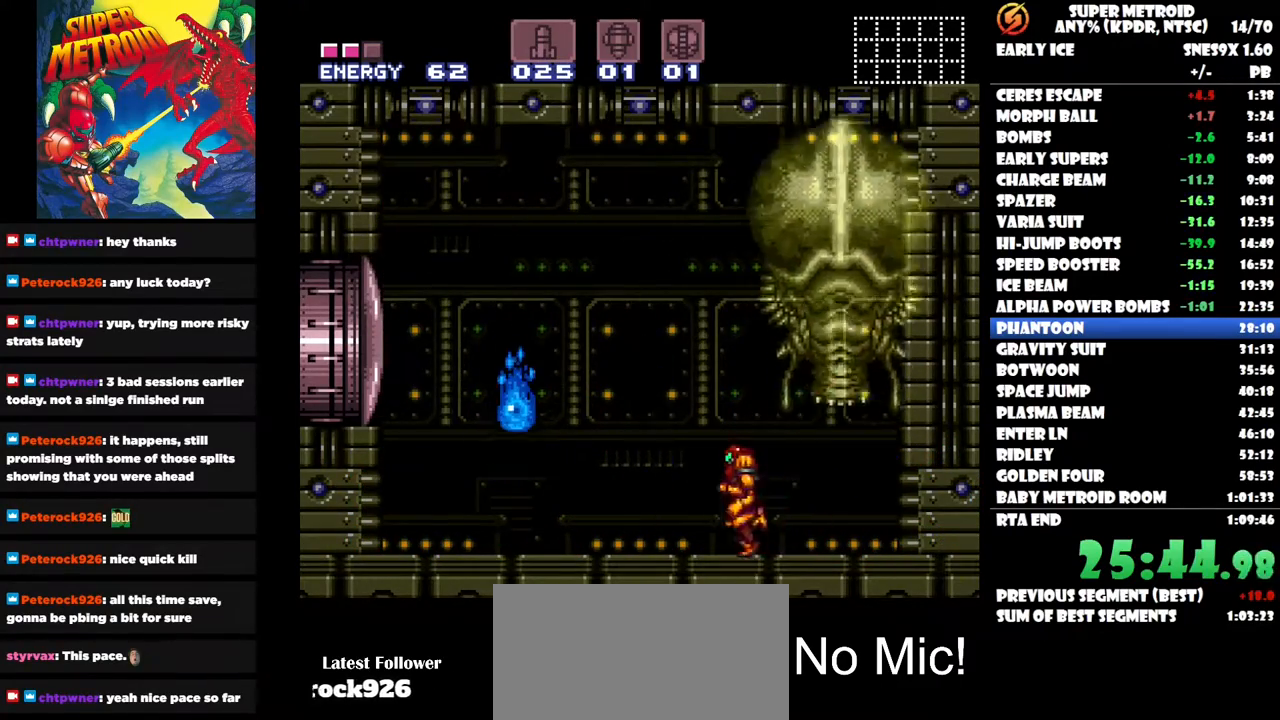
Gameplay with a controller (Nintendo layout); each line is a JSON object with the inputs held at the frame after it. "events" lists button and stick changes between this image and that frame as [ms after this image, input, new state], when the widget could be followed in between. Not read: L3 R1 R3 left_stick.
{"buttons": ["Y"], "right_stick": "center", "events": []}
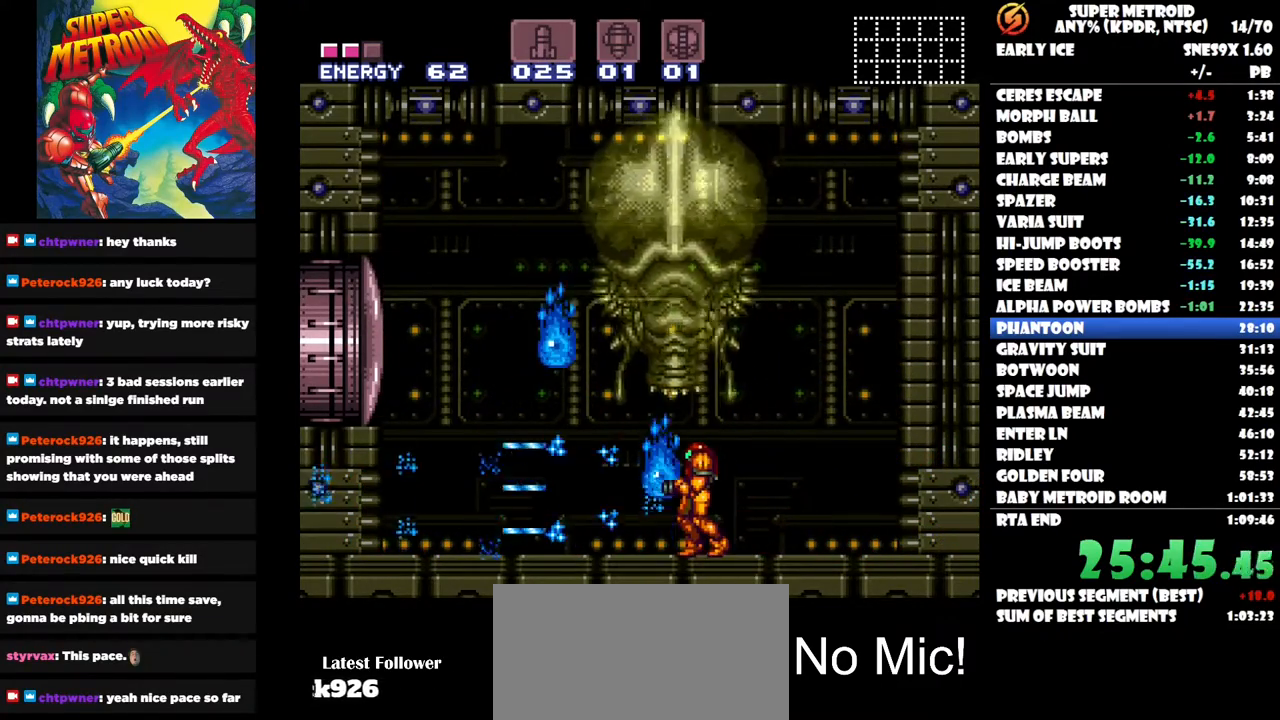
{"buttons": [], "right_stick": "center"}
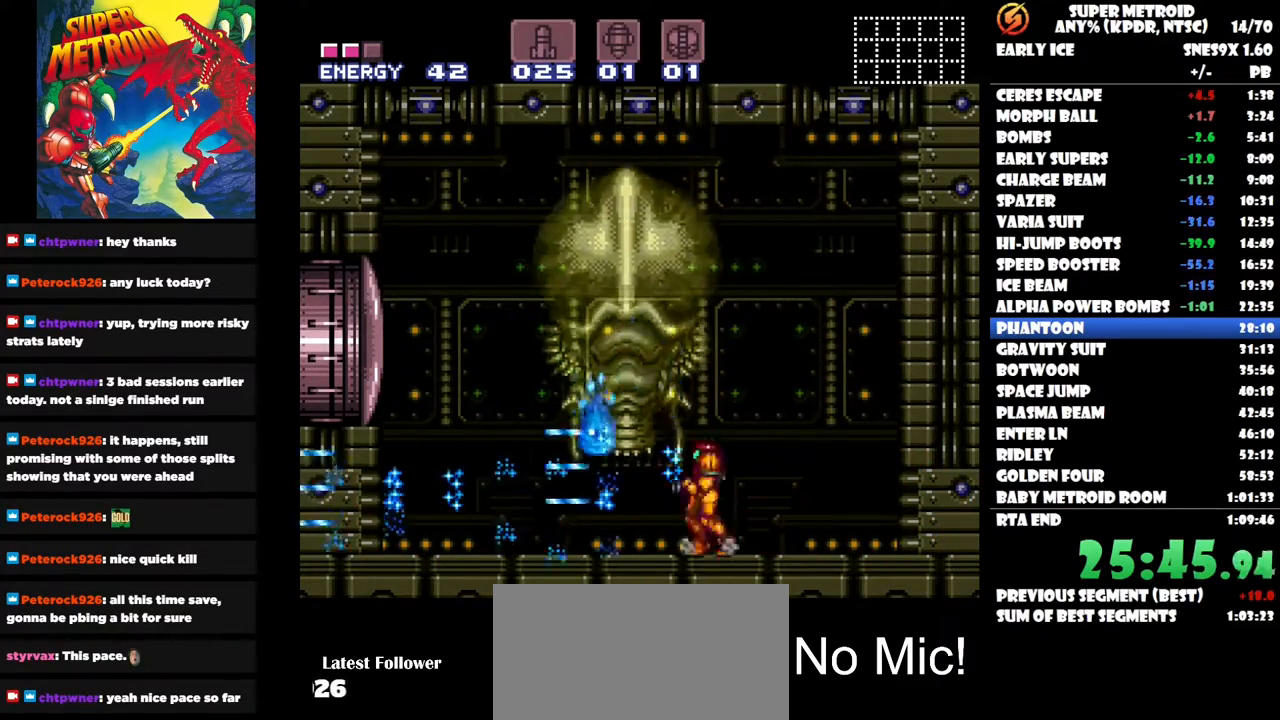
{"buttons": ["Y", "DPAD_UP"], "right_stick": "center"}
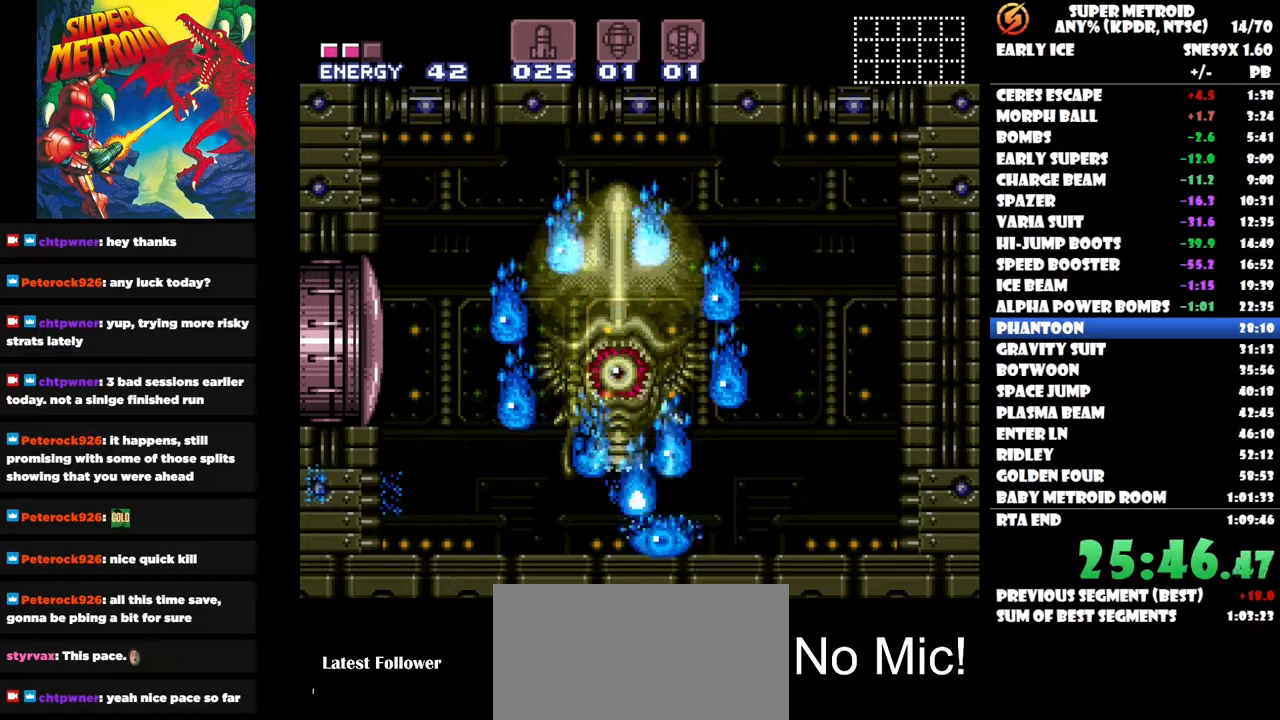
{"buttons": ["X", "DPAD_UP"], "right_stick": "center", "events": [[217, "Y", "up"], [283, "Y", "down"], [350, "Y", "up"], [450, "X", "down"]]}
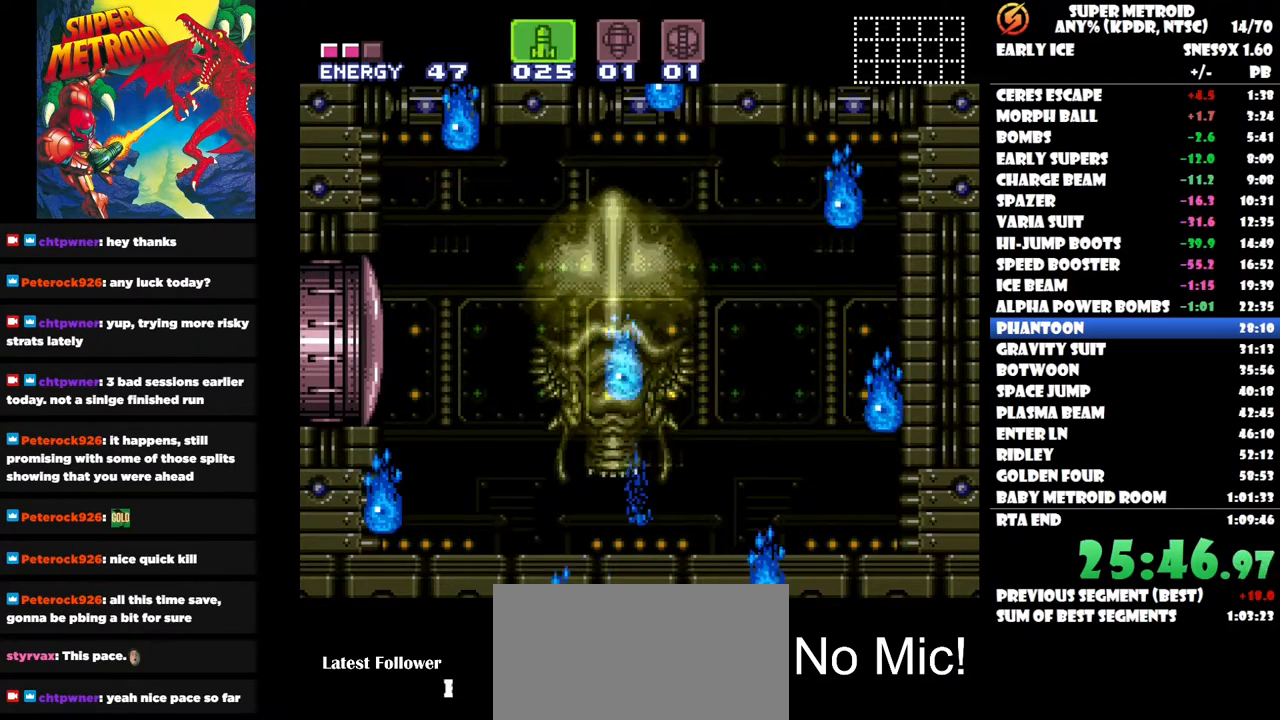
{"buttons": [], "right_stick": "center", "events": [[33, "X", "up"], [133, "X", "down"], [200, "X", "up"], [283, "DPAD_UP", "up"]]}
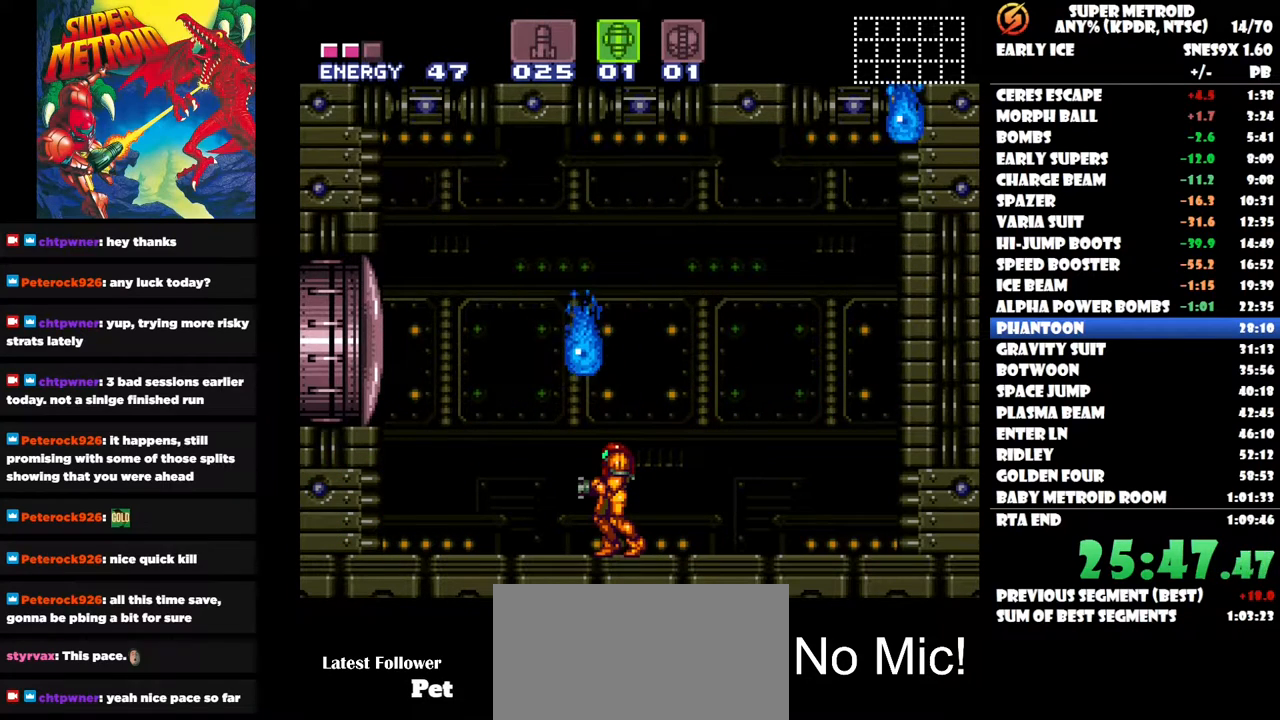
{"buttons": ["Y"], "right_stick": "center", "events": [[117, "SELECT", "down"], [233, "SELECT", "up"], [350, "Y", "down"]]}
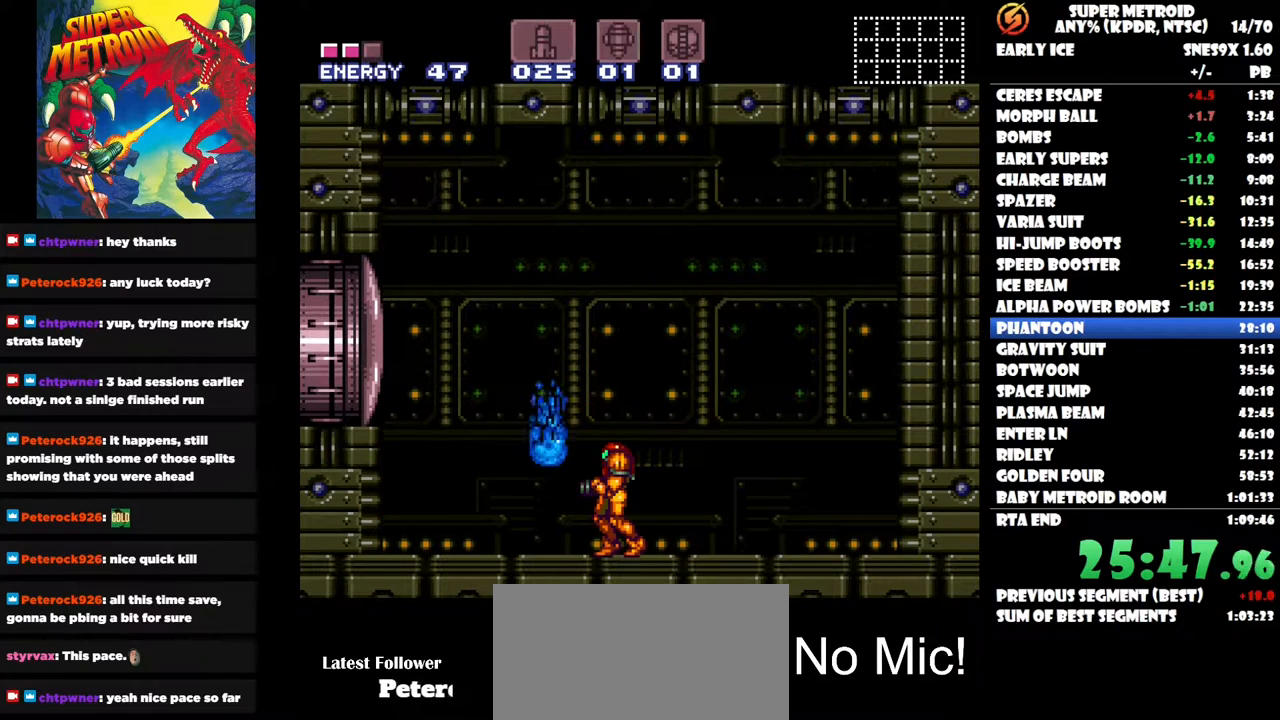
{"buttons": ["DPAD_LEFT"], "right_stick": "center", "events": [[150, "Y", "up"], [417, "DPAD_LEFT", "down"]]}
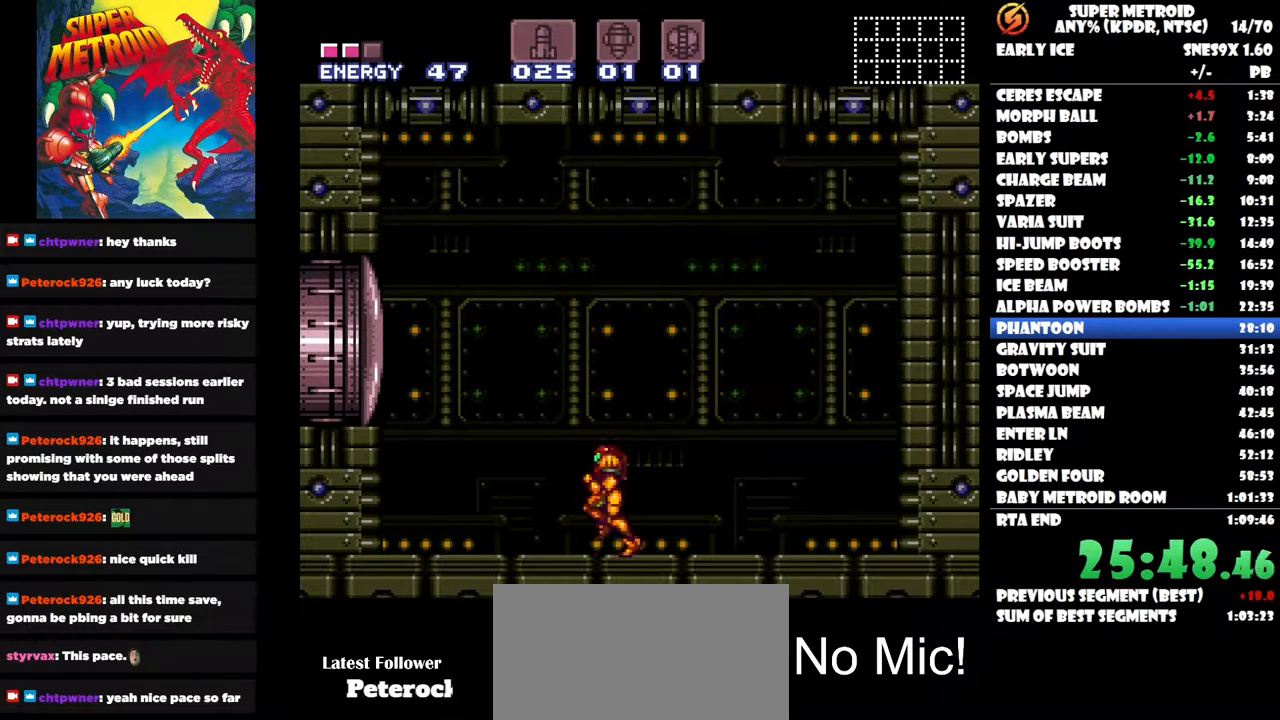
{"buttons": ["A"], "right_stick": "center", "events": [[50, "A", "down"], [417, "DPAD_LEFT", "up"]]}
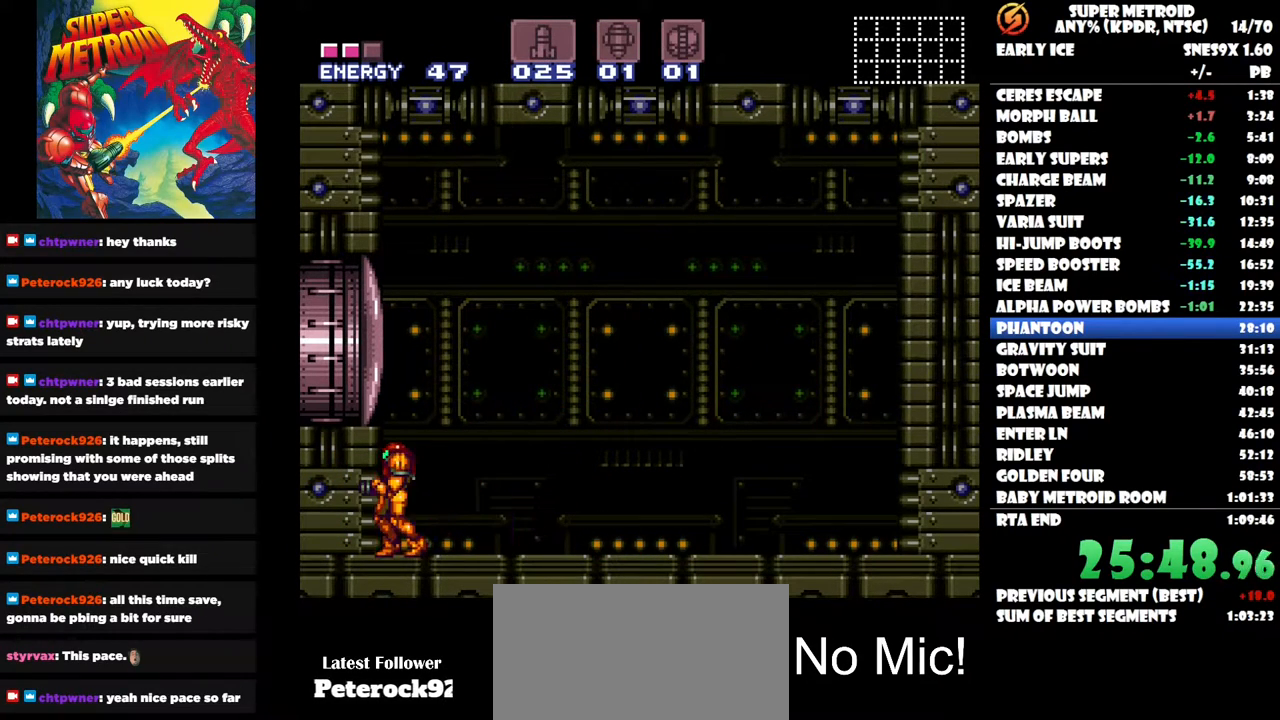
{"buttons": [], "right_stick": "center", "events": [[17, "DPAD_RIGHT", "down"], [33, "A", "up"], [117, "DPAD_RIGHT", "up"]]}
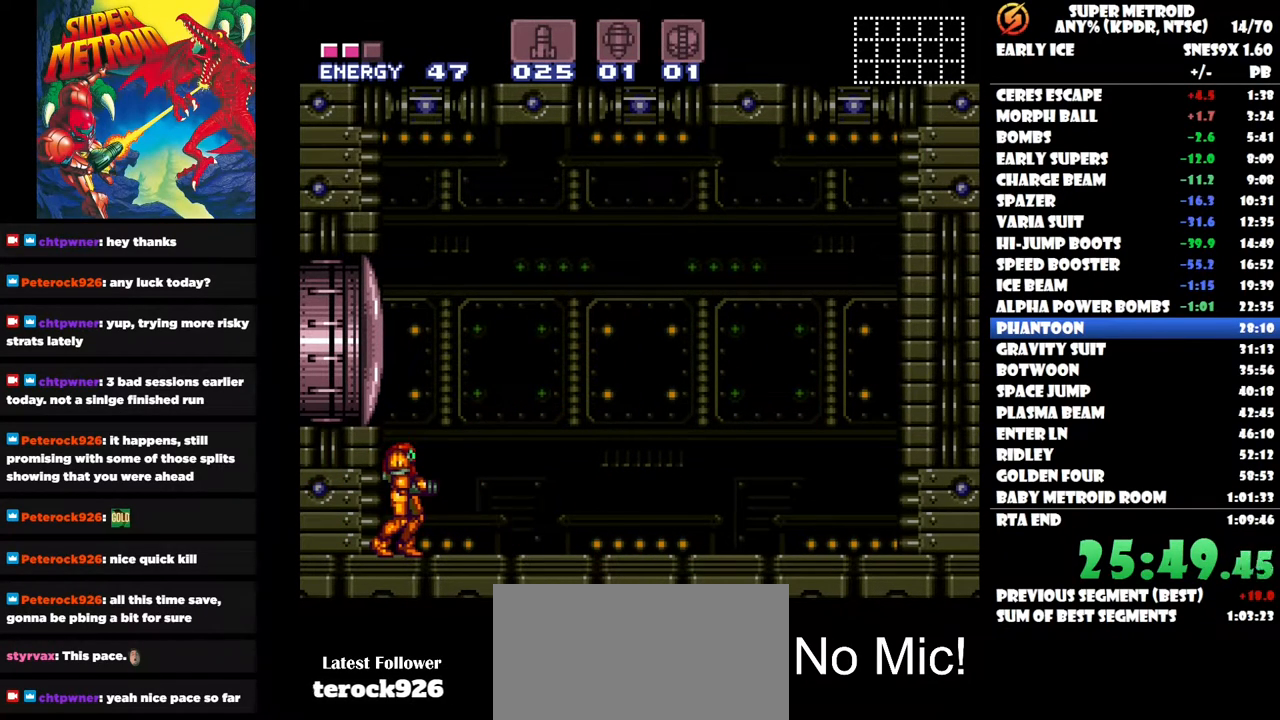
{"buttons": [], "right_stick": "center", "events": []}
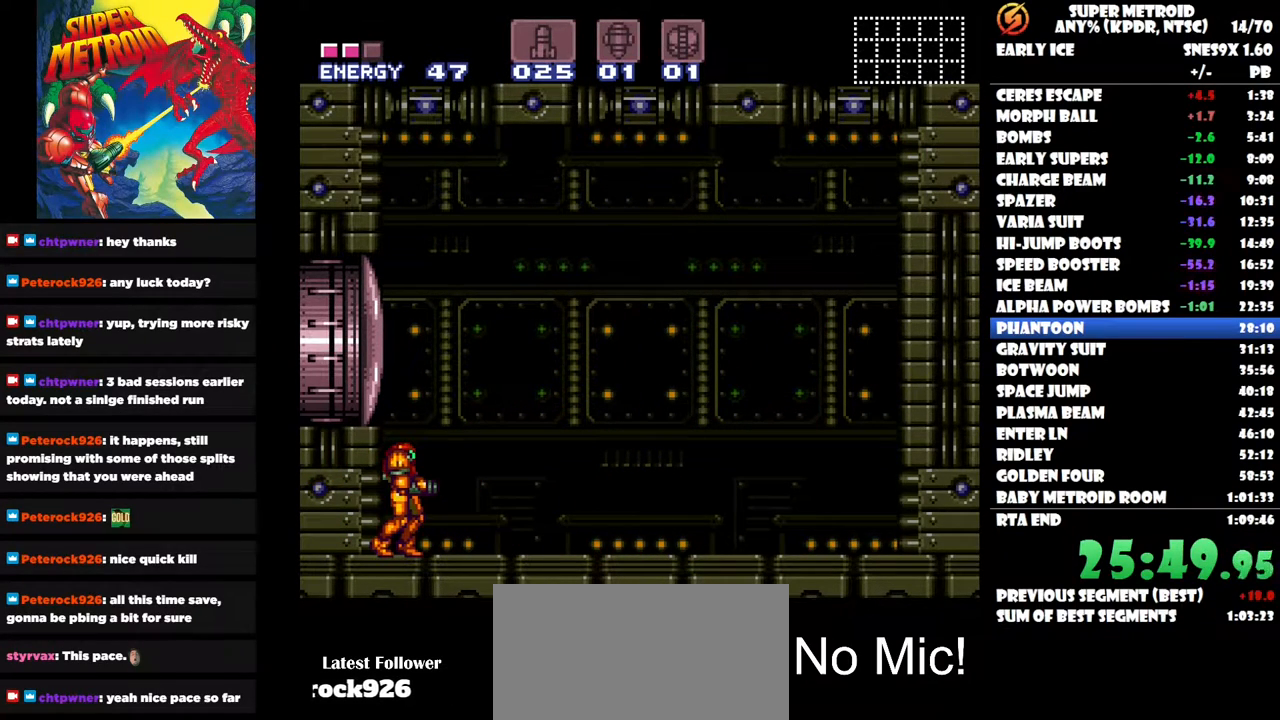
{"buttons": [], "right_stick": "center", "events": []}
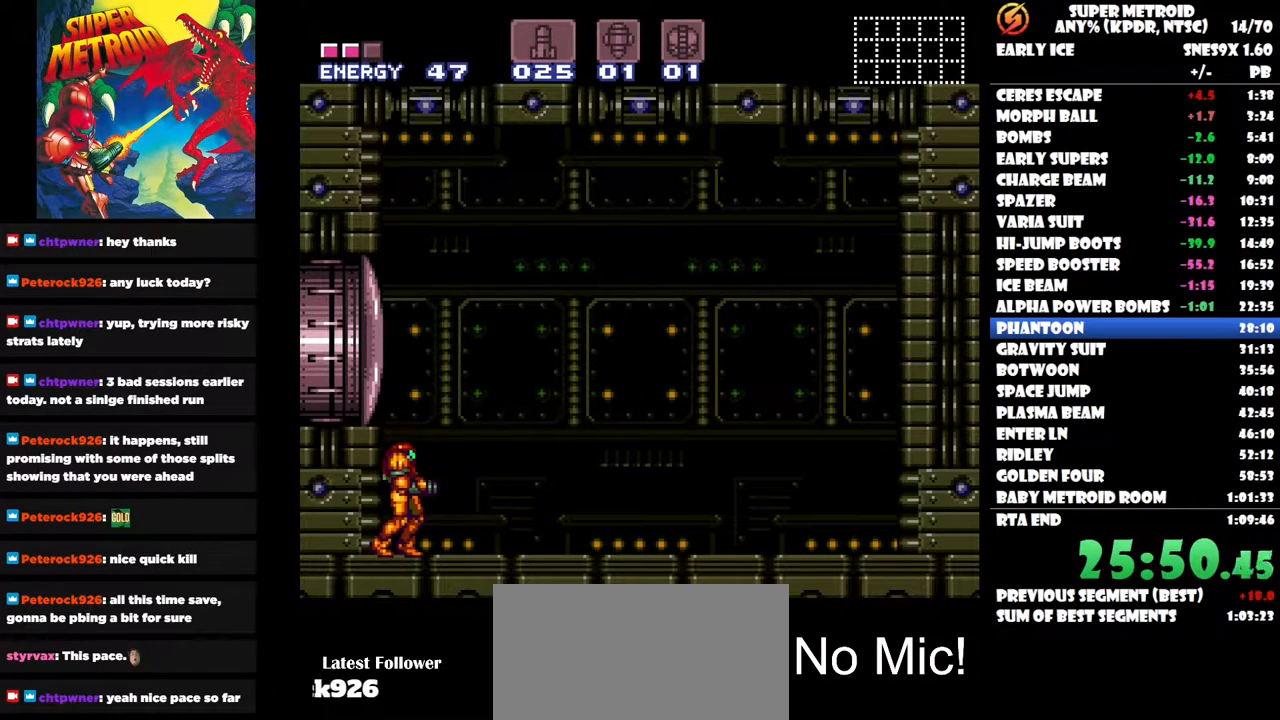
{"buttons": ["Y"], "right_stick": "center", "events": [[50, "Y", "down"], [117, "Y", "up"], [200, "Y", "down"]]}
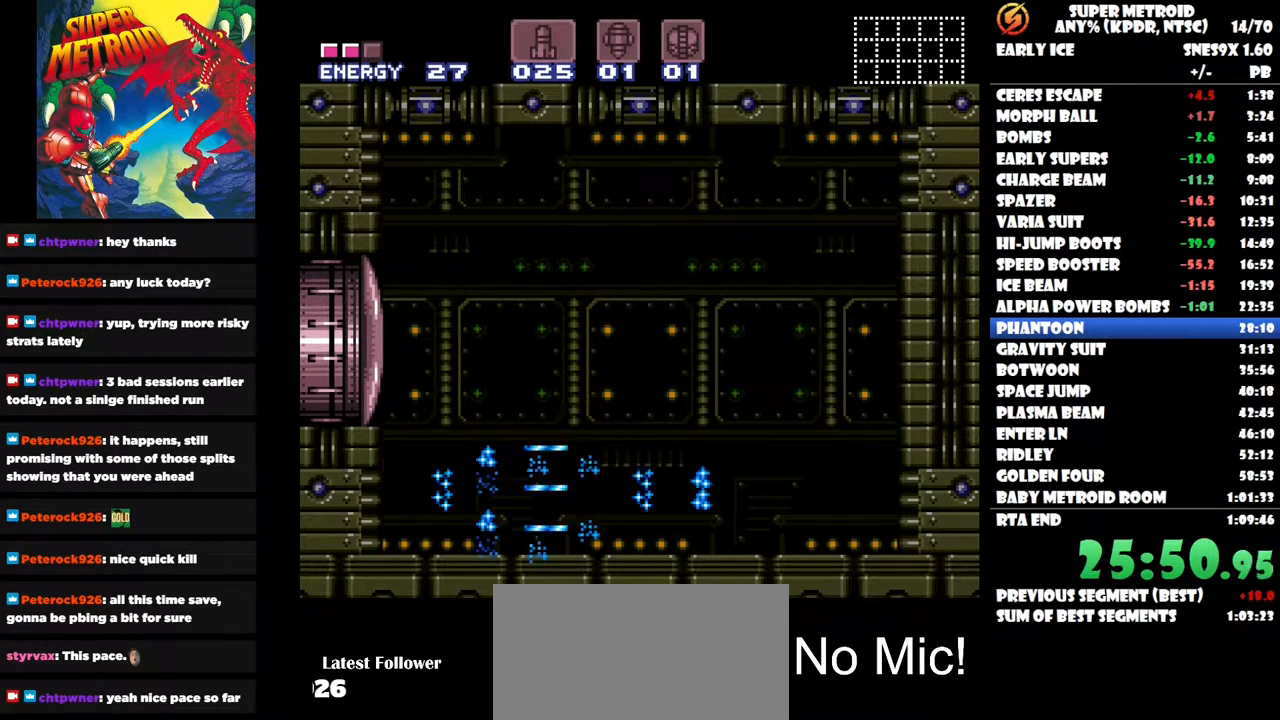
{"buttons": ["Y"], "right_stick": "center", "events": [[83, "DPAD_DOWN", "down"], [200, "DPAD_DOWN", "up"], [233, "Y", "up"], [300, "Y", "down"]]}
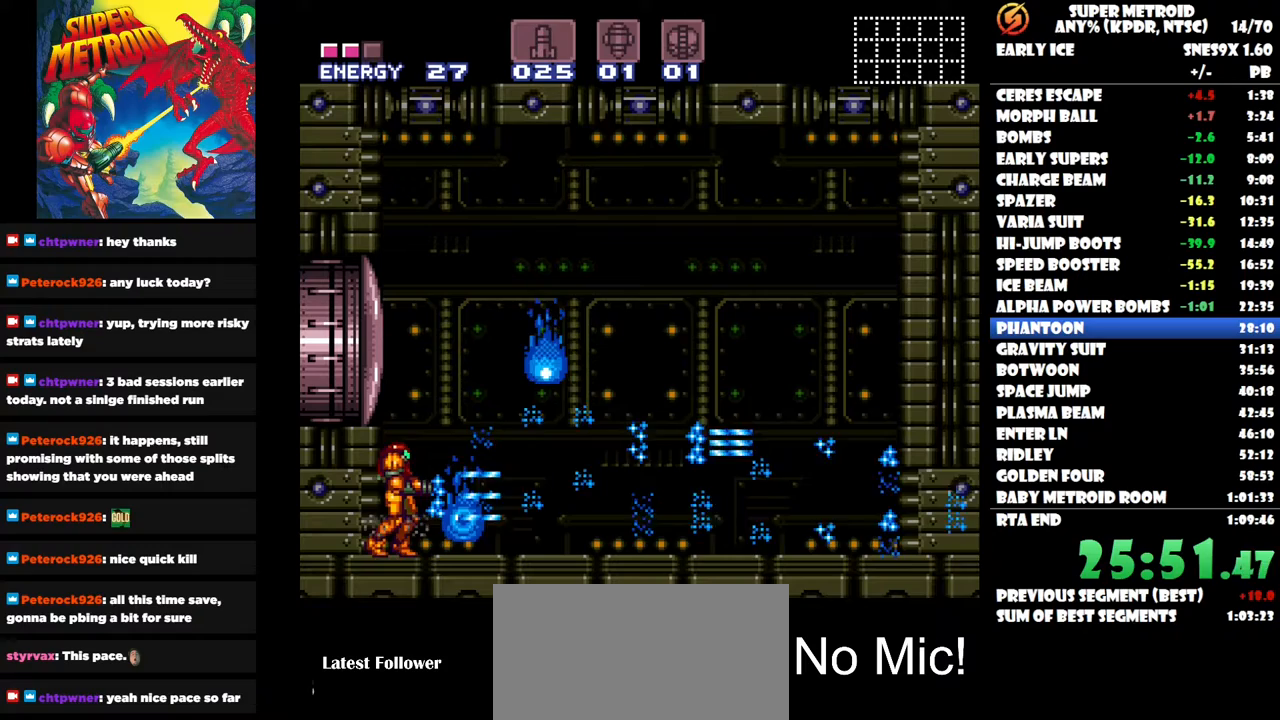
{"buttons": ["Y", "DPAD_RIGHT"], "right_stick": "center", "events": [[433, "DPAD_RIGHT", "down"]]}
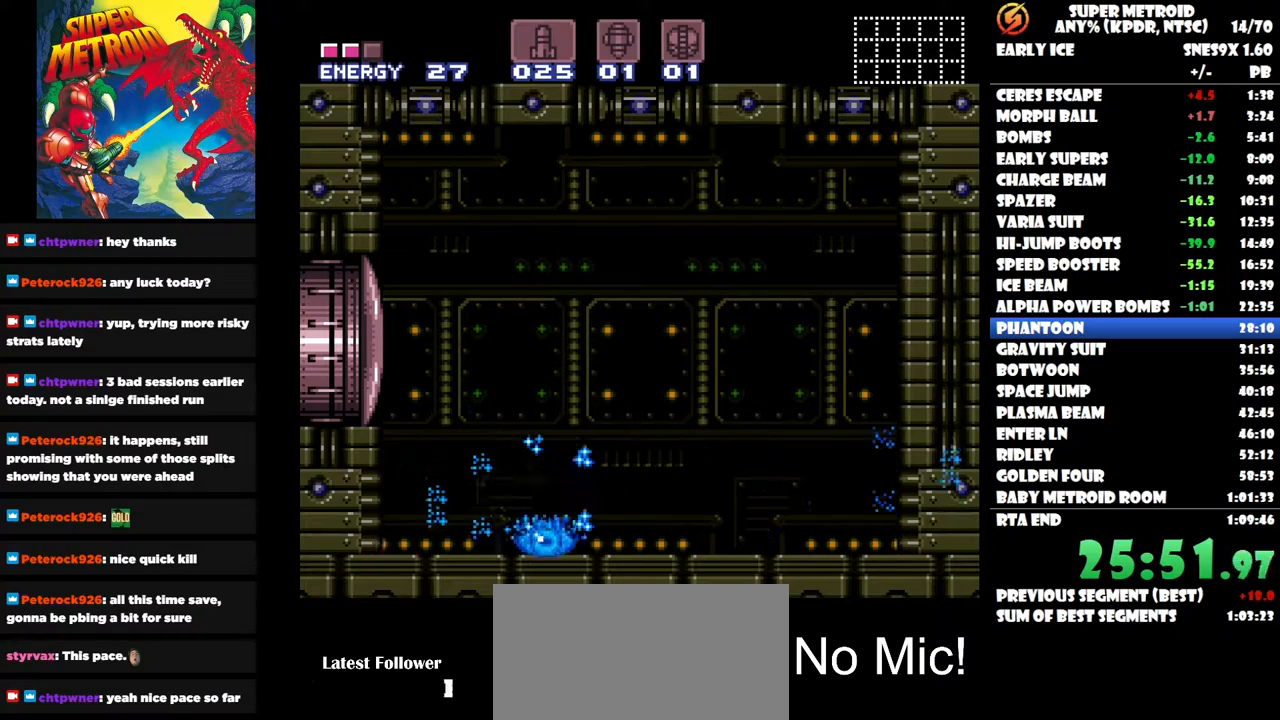
{"buttons": ["Y"], "right_stick": "center", "events": [[17, "DPAD_RIGHT", "up"], [33, "Y", "up"], [83, "Y", "down"]]}
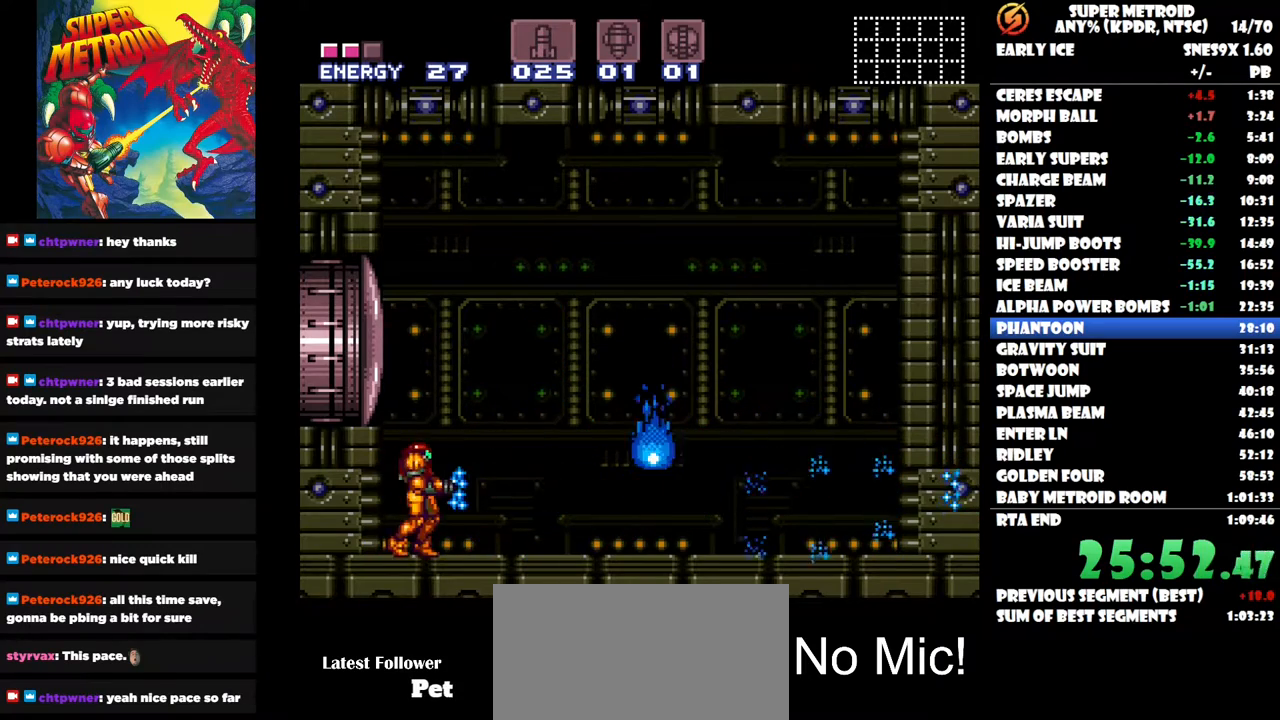
{"buttons": [], "right_stick": "center", "events": [[17, "Y", "up"], [33, "DPAD_RIGHT", "down"], [83, "Y", "down"], [167, "Y", "up"], [183, "DPAD_RIGHT", "up"], [233, "Y", "down"], [333, "Y", "up"], [383, "Y", "down"], [500, "Y", "up"]]}
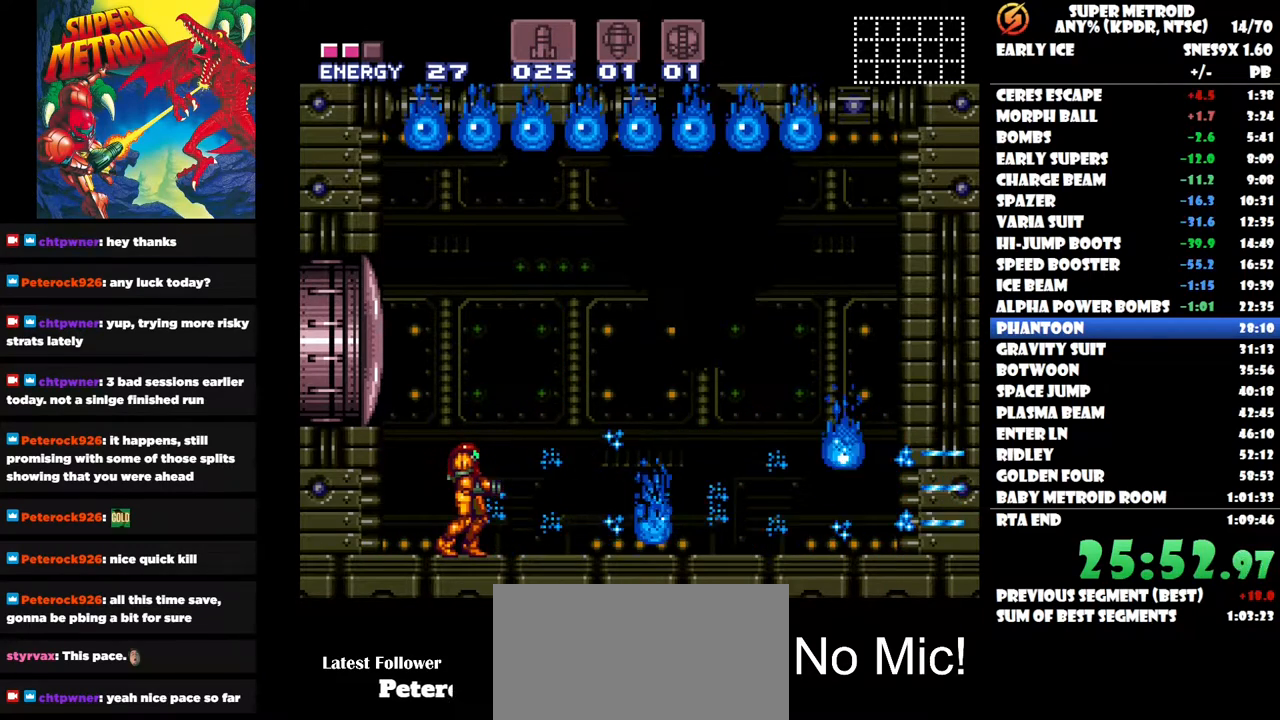
{"buttons": [], "right_stick": "center", "events": [[50, "Y", "down"], [100, "DPAD_RIGHT", "down"], [150, "Y", "up"], [217, "Y", "down"], [233, "DPAD_RIGHT", "up"], [300, "DPAD_RIGHT", "down"], [300, "Y", "up"], [367, "DPAD_RIGHT", "up"], [400, "X", "down"], [450, "X", "up"]]}
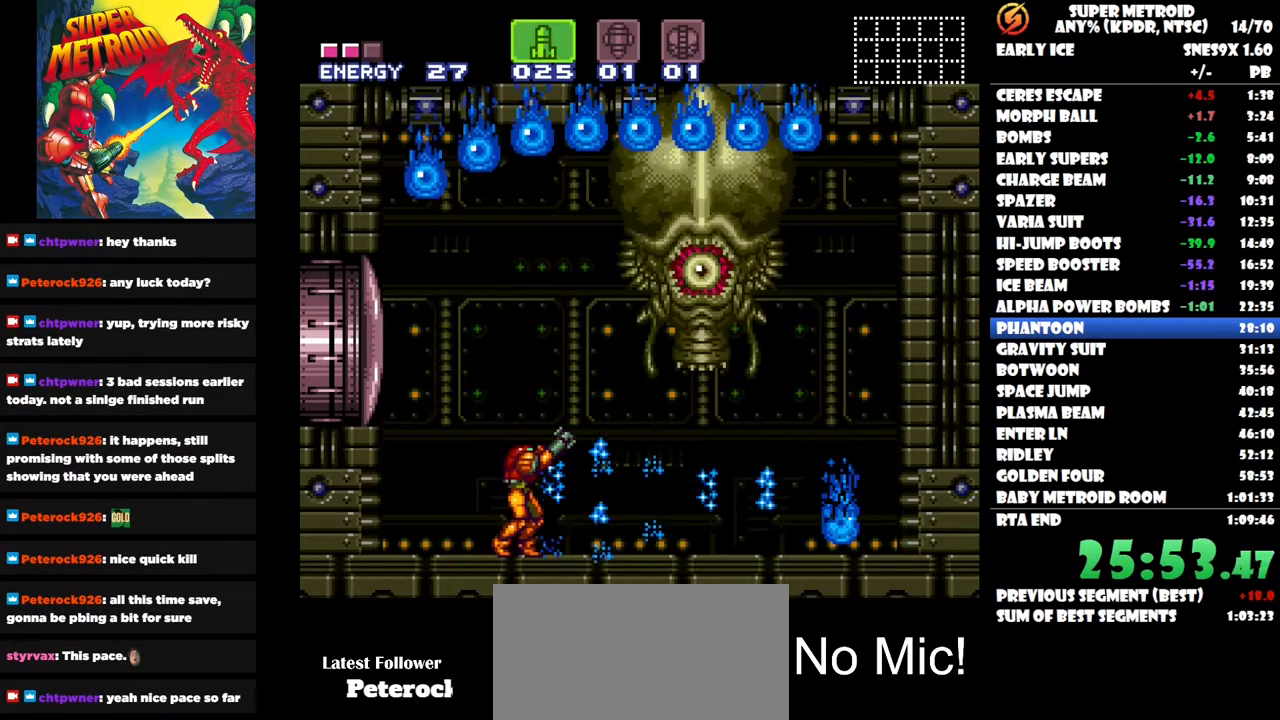
{"buttons": ["Y"], "right_stick": "center", "events": [[117, "Y", "down"], [217, "Y", "up"], [433, "Y", "down"]]}
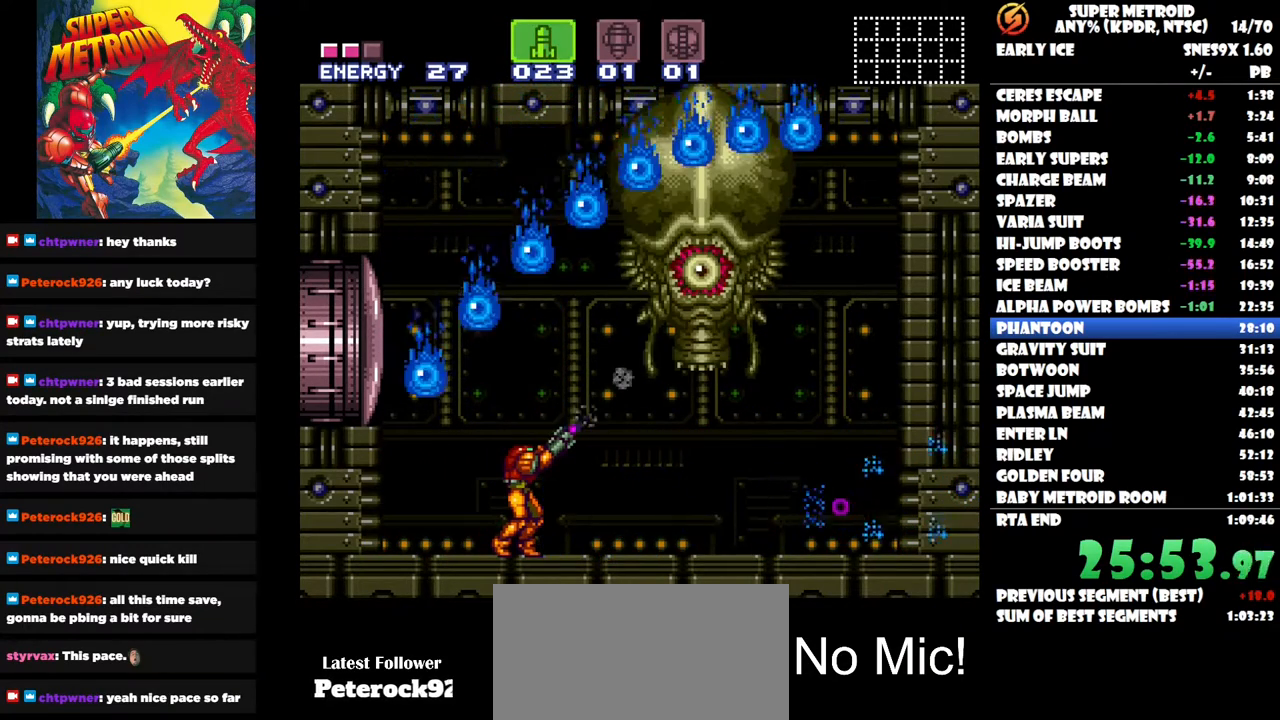
{"buttons": ["DPAD_LEFT"], "right_stick": "center", "events": [[33, "Y", "up"], [433, "DPAD_LEFT", "down"]]}
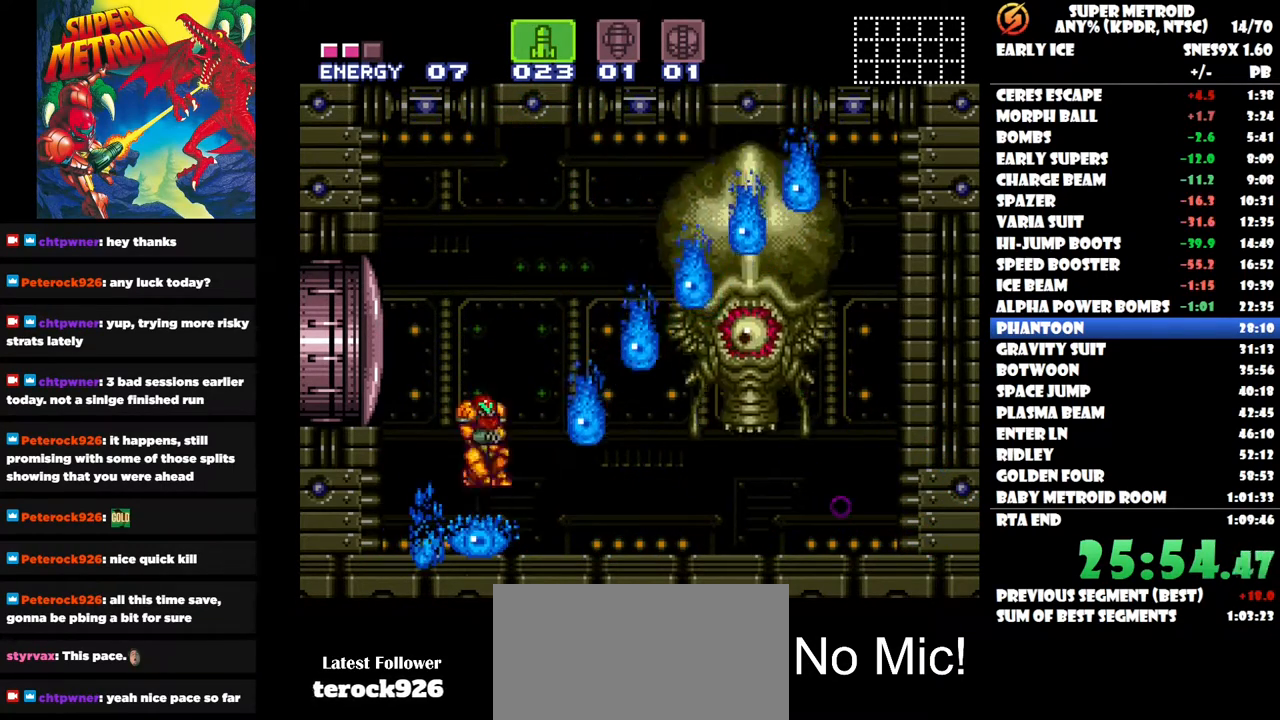
{"buttons": ["DPAD_RIGHT"], "right_stick": "center", "events": [[350, "DPAD_LEFT", "up"], [400, "DPAD_RIGHT", "down"]]}
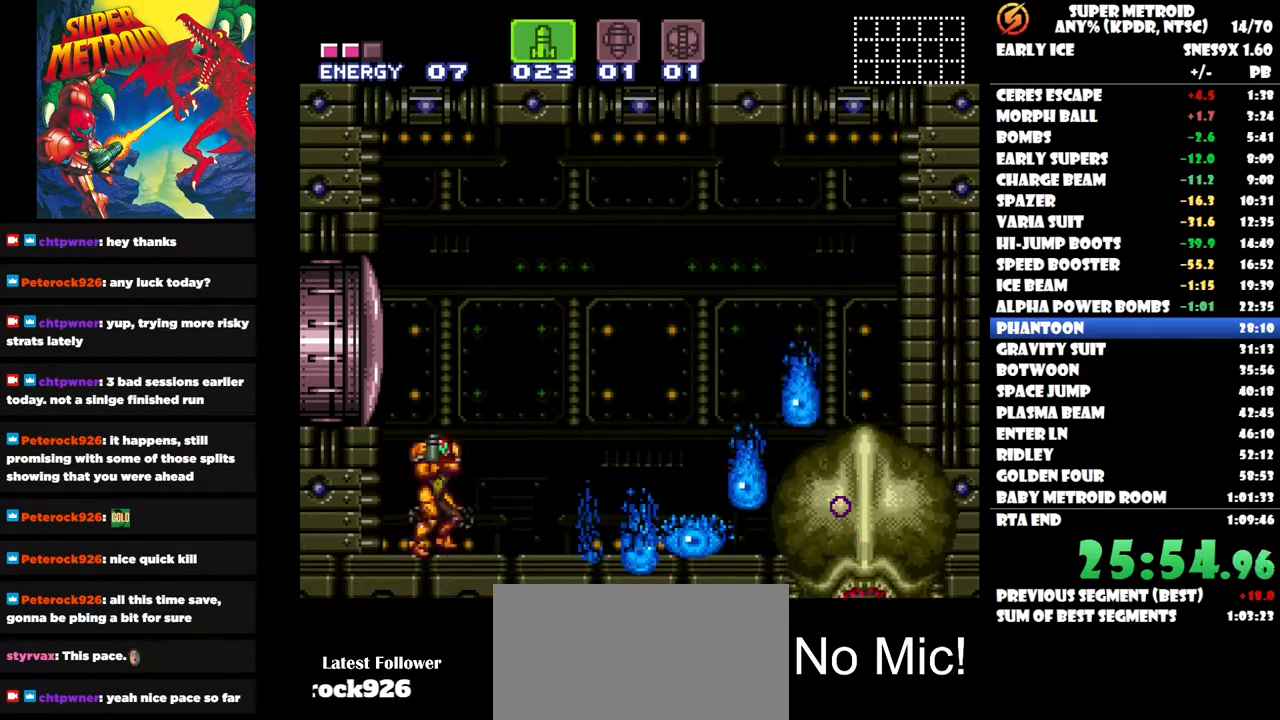
{"buttons": [], "right_stick": "center", "events": [[33, "DPAD_RIGHT", "up"], [233, "Y", "down"], [367, "Y", "up"]]}
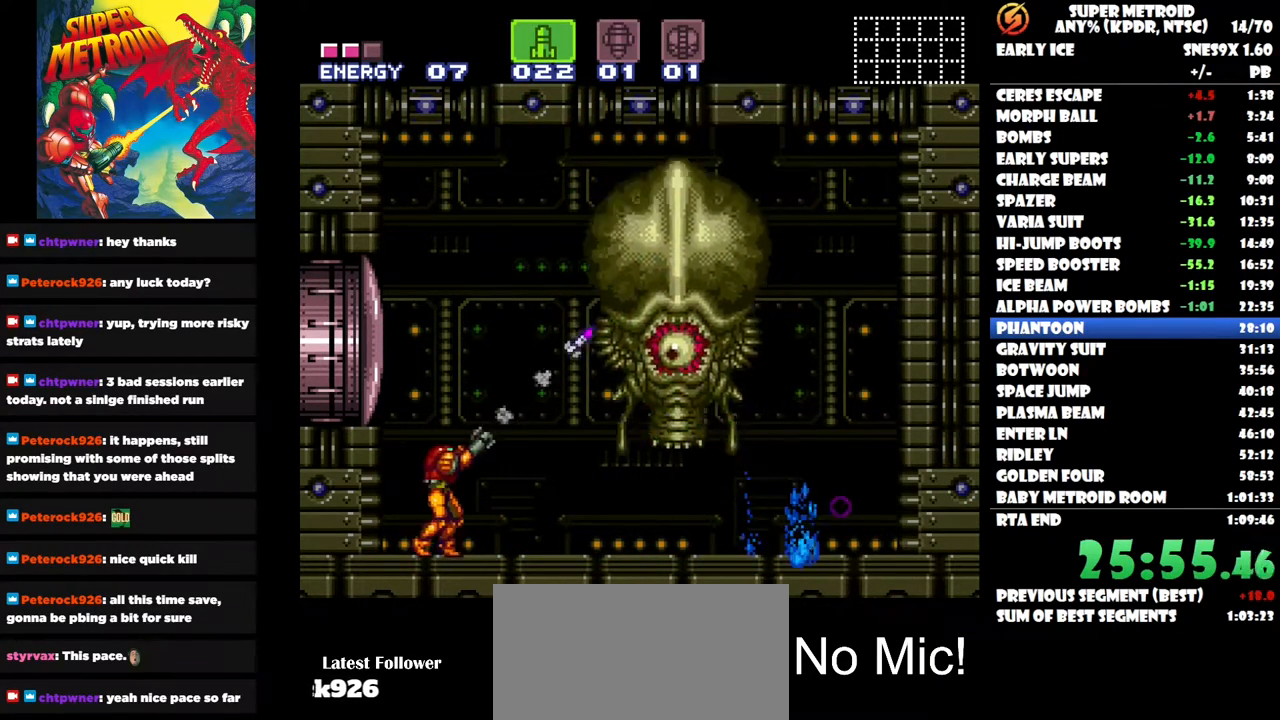
{"buttons": [], "right_stick": "center", "events": [[83, "Y", "down"], [200, "Y", "up"]]}
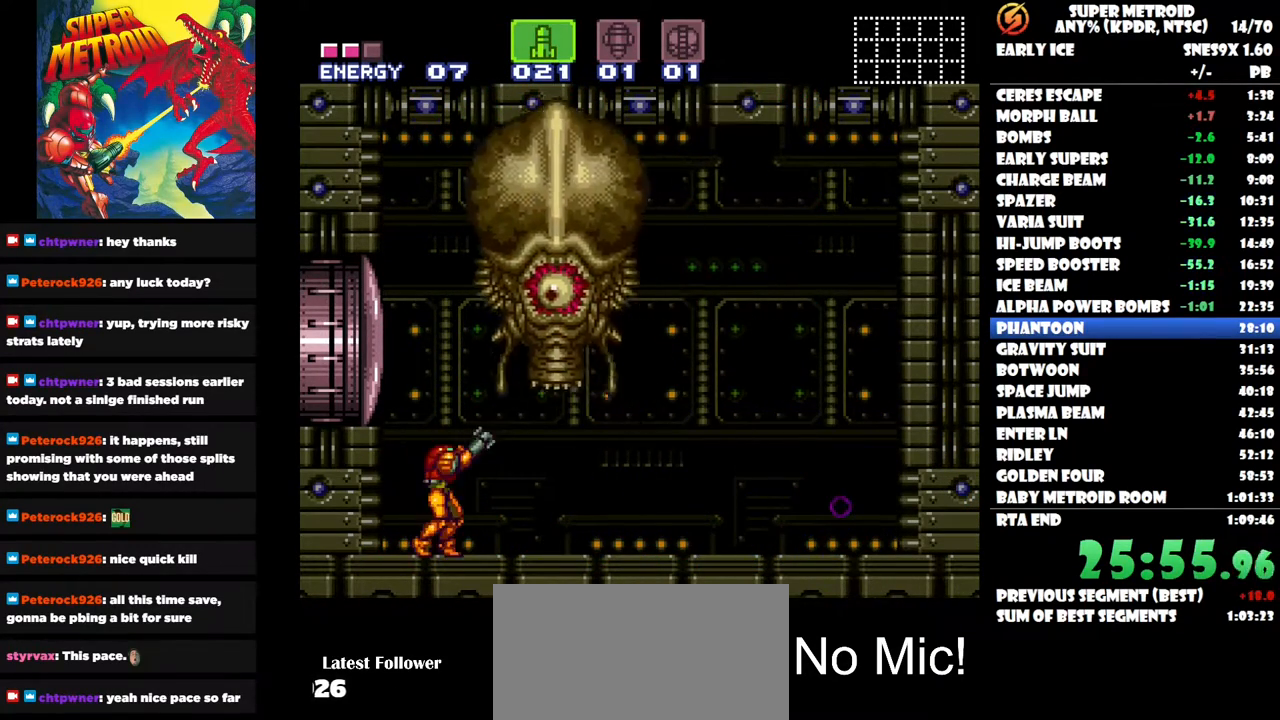
{"buttons": ["A", "DPAD_RIGHT"], "right_stick": "center", "events": [[83, "DPAD_RIGHT", "down"], [317, "A", "down"]]}
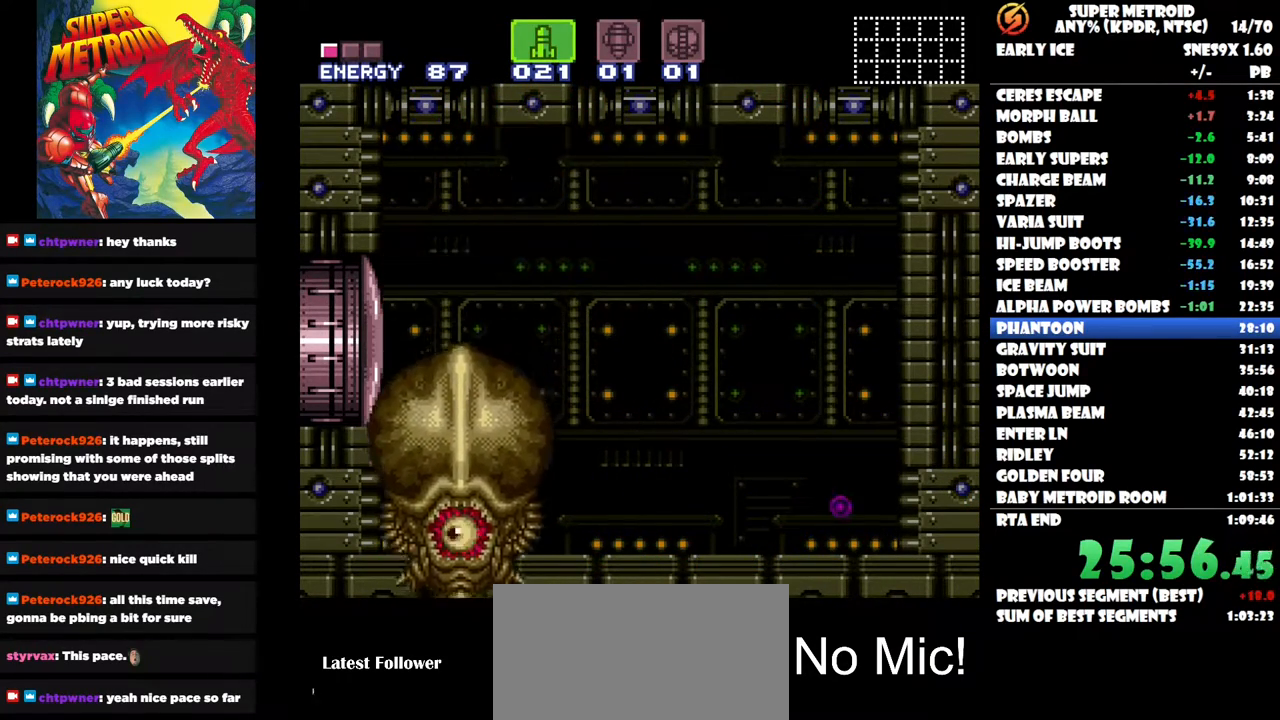
{"buttons": ["DPAD_LEFT"], "right_stick": "center", "events": [[50, "DPAD_RIGHT", "up"], [200, "SELECT", "down"], [233, "A", "up"], [350, "SELECT", "up"], [483, "DPAD_LEFT", "down"]]}
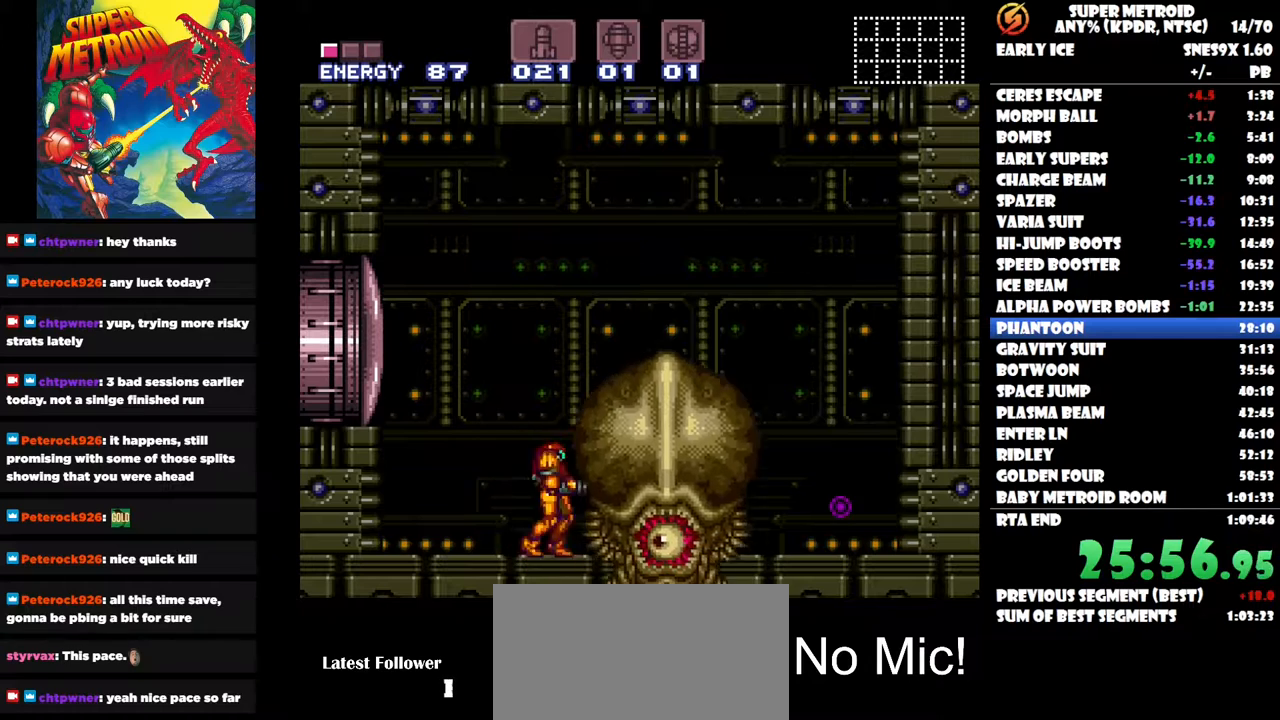
{"buttons": ["Y", "DPAD_LEFT"], "right_stick": "center", "events": [[183, "Y", "down"]]}
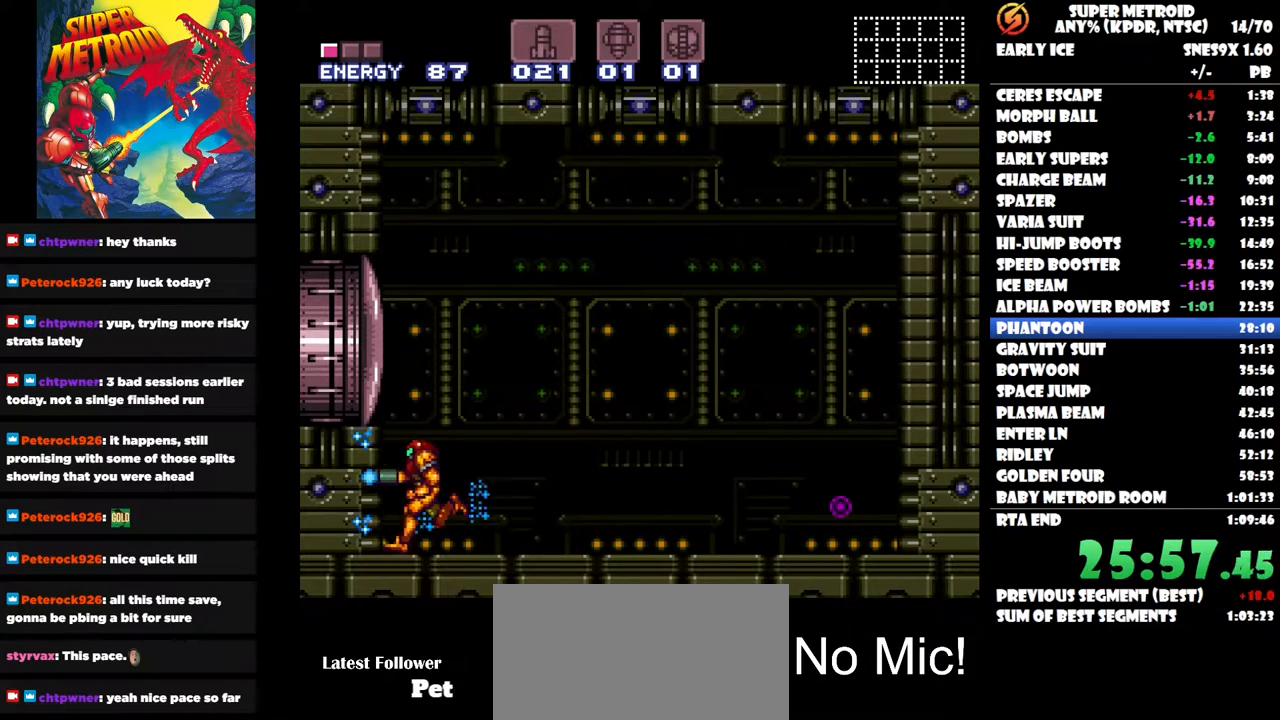
{"buttons": ["Y"], "right_stick": "center", "events": [[50, "DPAD_UP", "down"], [67, "DPAD_LEFT", "up"], [67, "DPAD_UP", "up"], [117, "DPAD_RIGHT", "down"], [250, "DPAD_RIGHT", "up"]]}
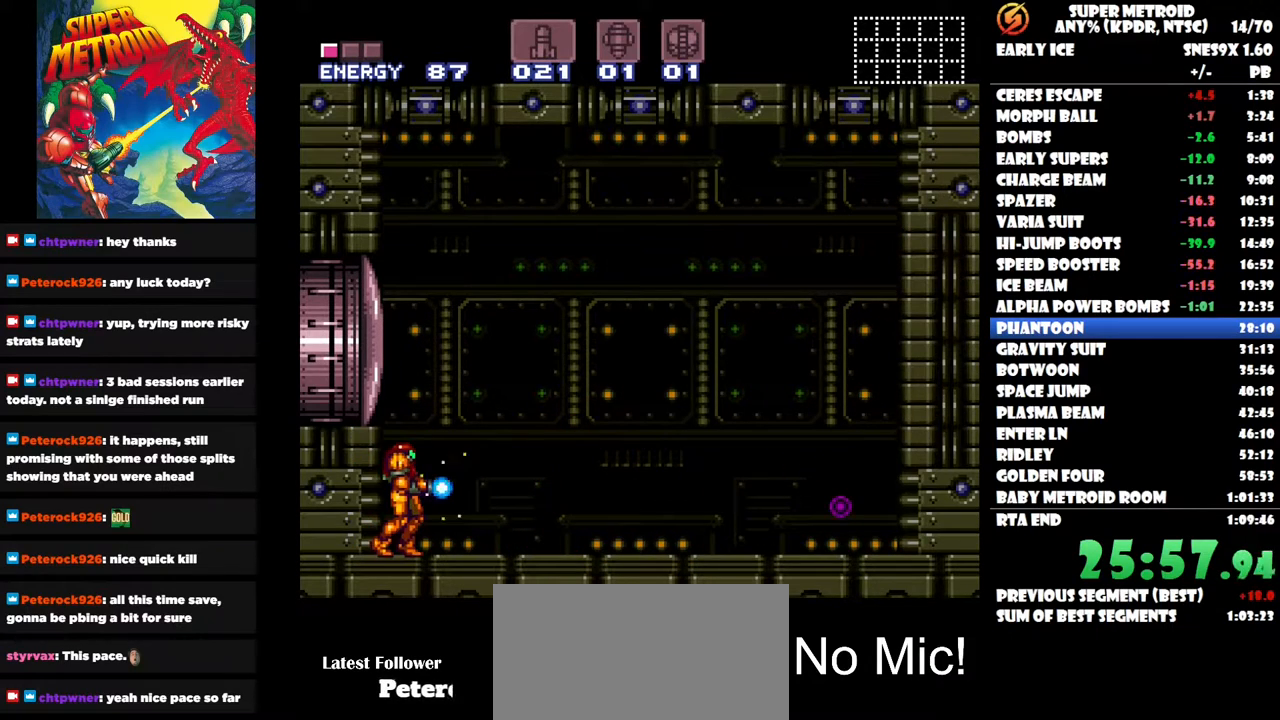
{"buttons": ["Y"], "right_stick": "center", "events": []}
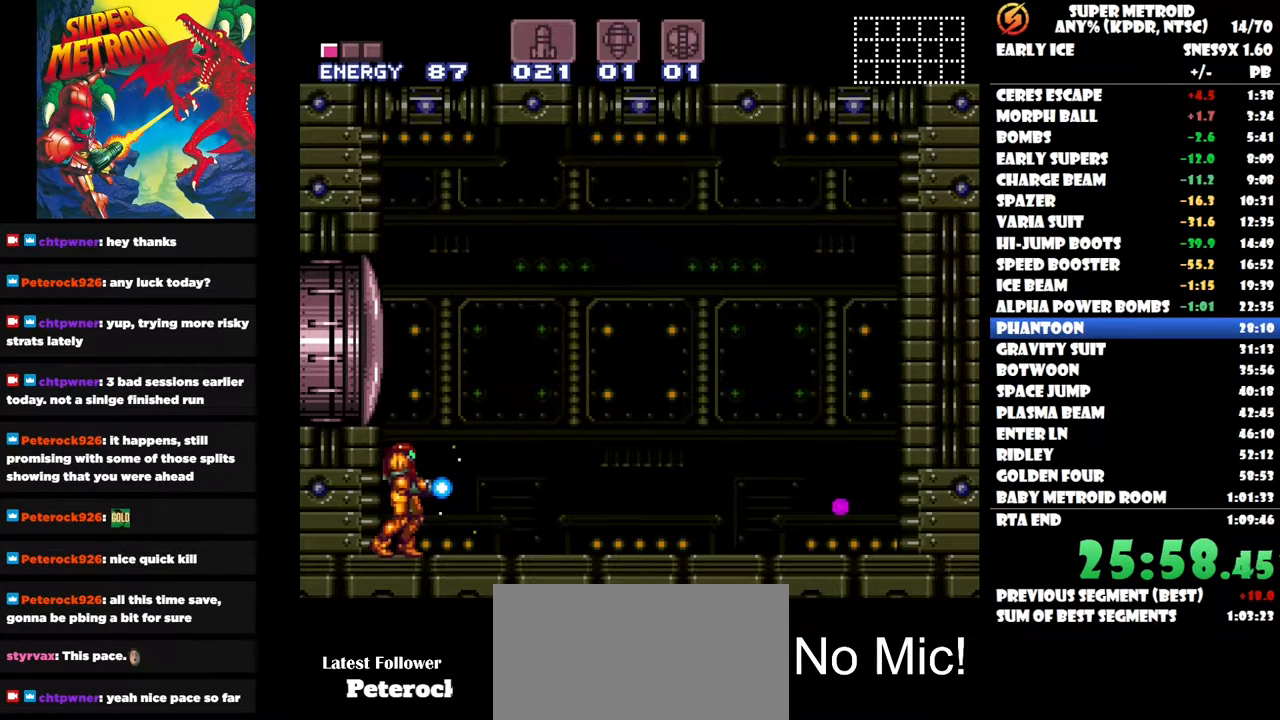
{"buttons": [], "right_stick": "center", "events": [[33, "B", "down"], [383, "B", "up"], [400, "Y", "up"]]}
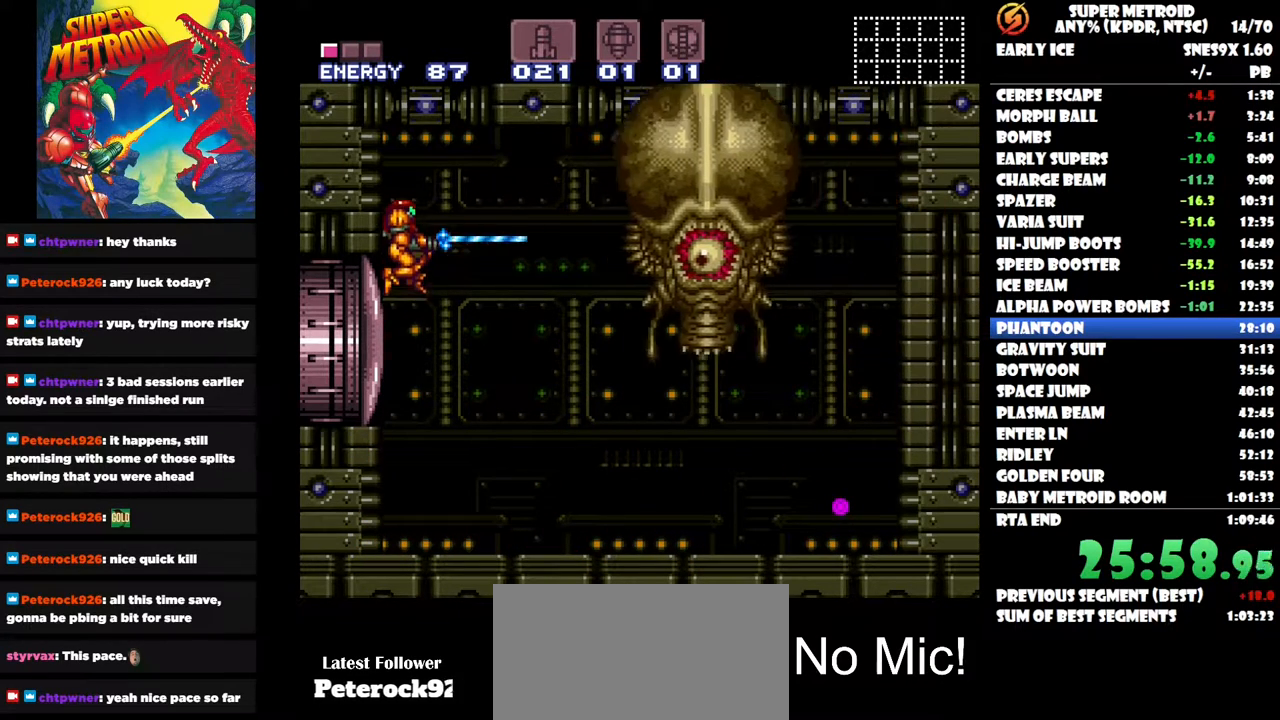
{"buttons": ["A"], "right_stick": "center", "events": [[117, "A", "down"]]}